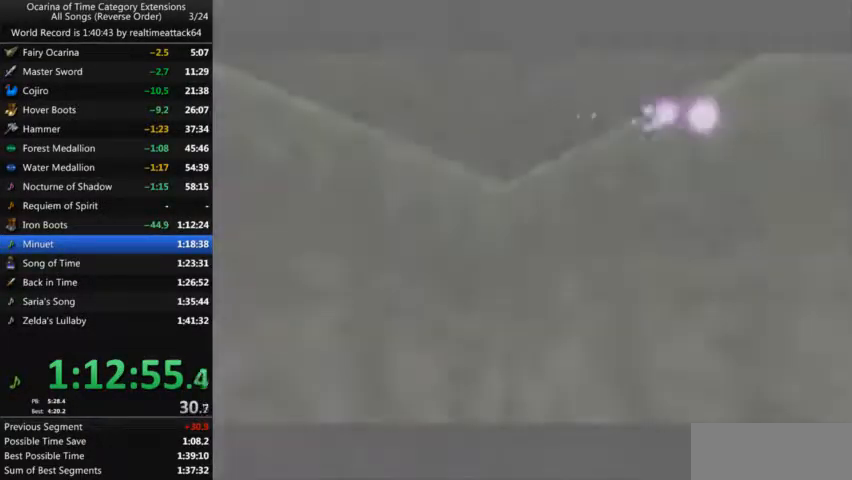
Gameplay with a controller (Nintendo layout); each line is a JSON object with the inputs held at the frame after it. "events" lists button and stick changes between this image and that frame as [ms after this image, input, new state], when the widget could be followed in between. Not read: L3 R3.
{"buttons": [], "left_stick": "center", "right_stick": "center", "events": []}
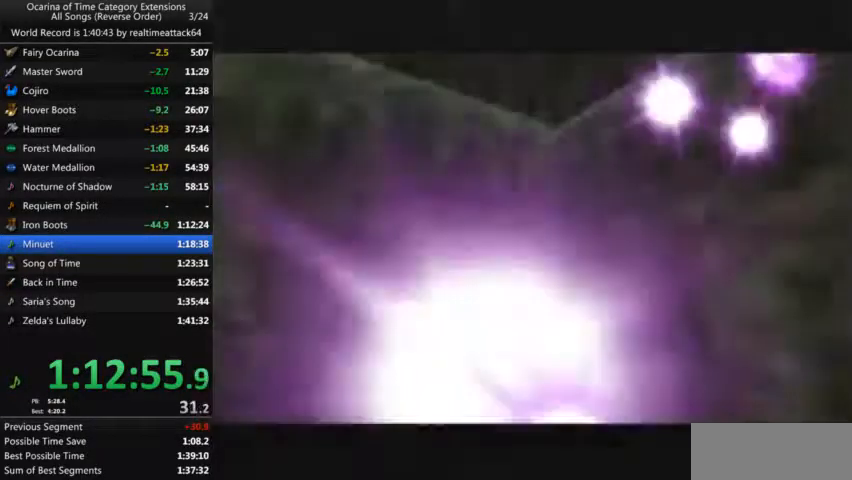
{"buttons": [], "left_stick": "center", "right_stick": "center", "events": []}
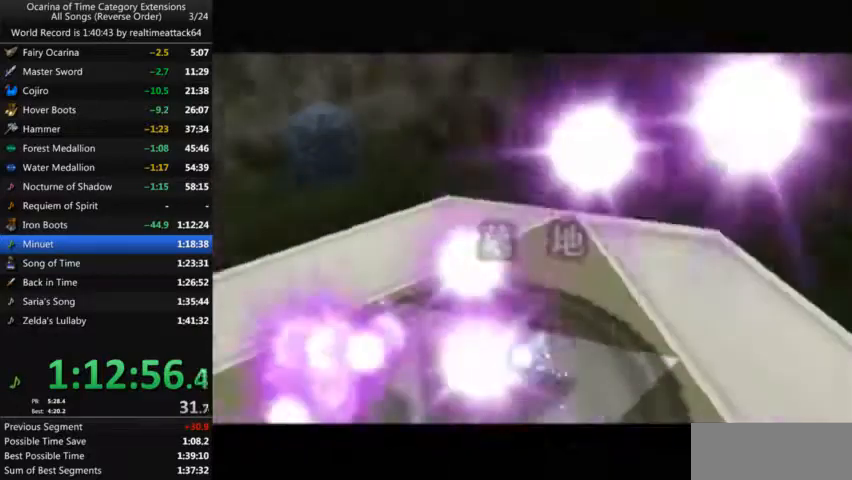
{"buttons": [], "left_stick": "center", "right_stick": "center", "events": []}
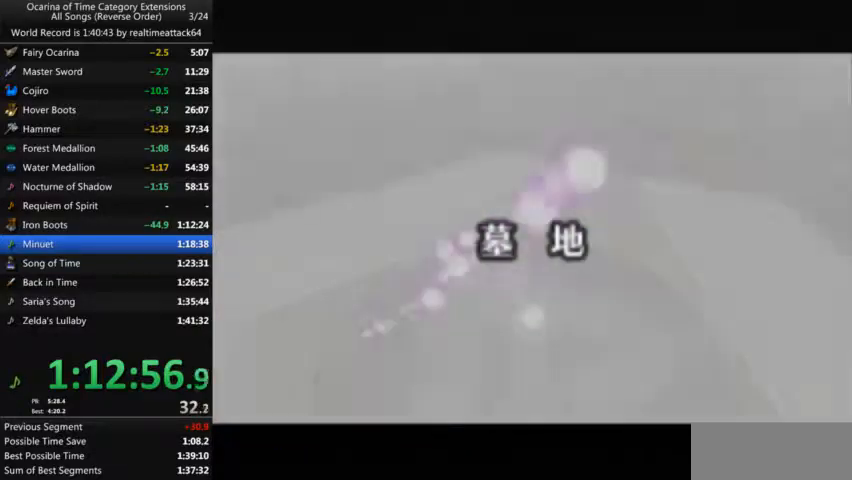
{"buttons": [], "left_stick": "center", "right_stick": "center", "events": []}
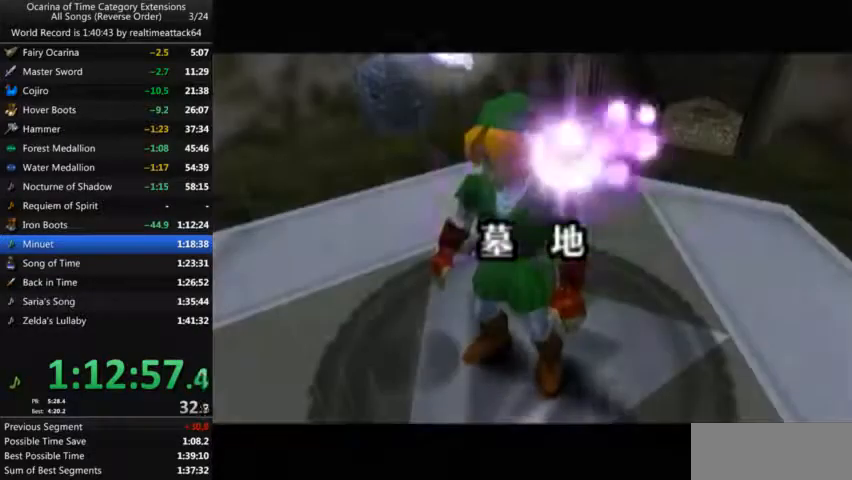
{"buttons": [], "left_stick": "center", "right_stick": "center", "events": []}
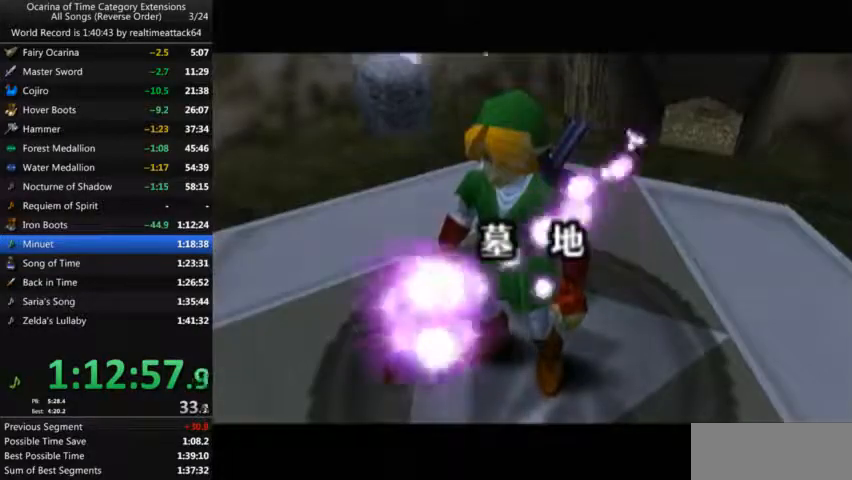
{"buttons": [], "left_stick": "center", "right_stick": "center", "events": []}
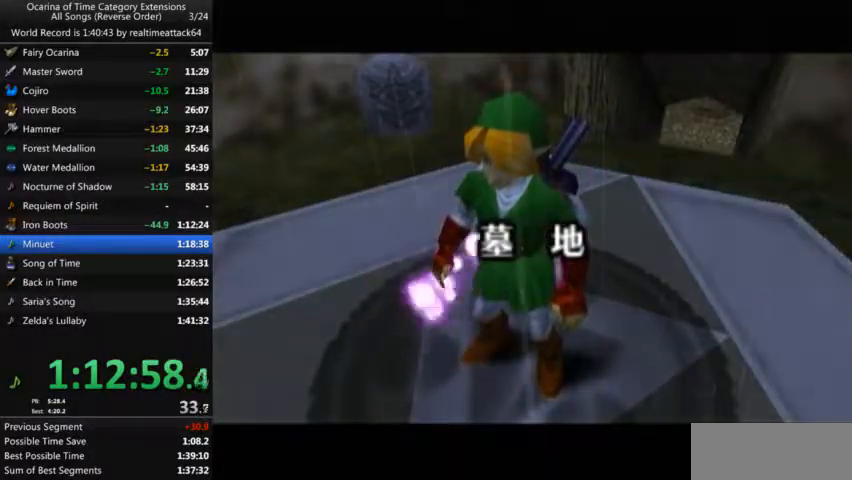
{"buttons": [], "left_stick": "up", "right_stick": "center", "events": [[167, "left_stick", "up"]]}
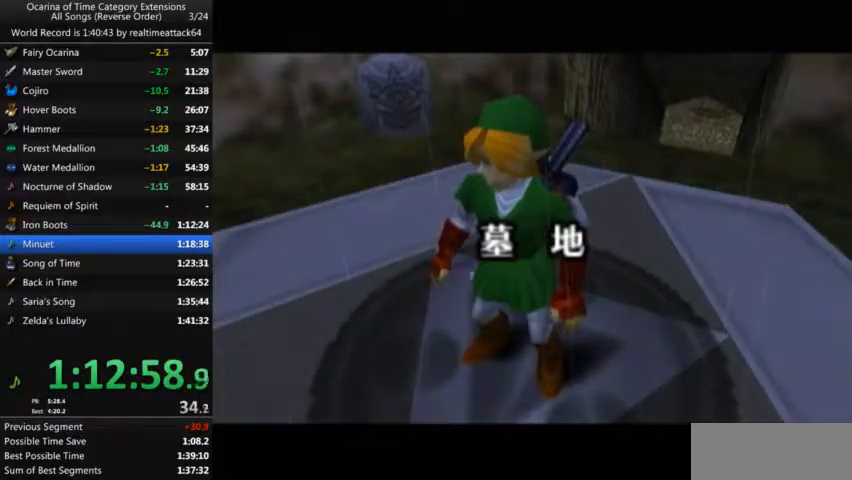
{"buttons": [], "left_stick": "up", "right_stick": "center", "events": []}
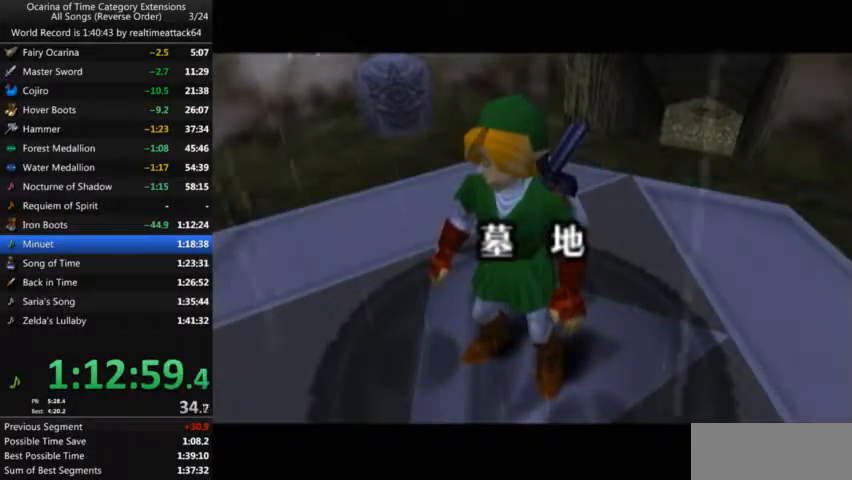
{"buttons": [], "left_stick": "up", "right_stick": "center", "events": []}
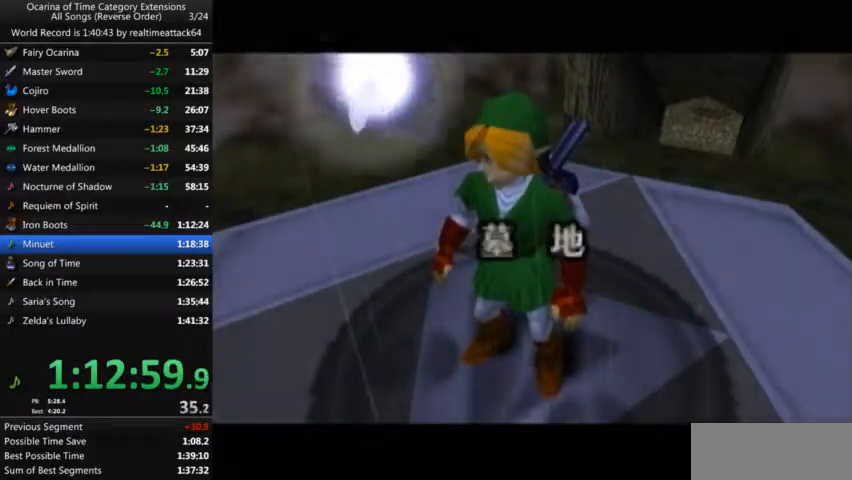
{"buttons": [], "left_stick": "up", "right_stick": "center", "events": [[101, "A", "down"], [234, "A", "up"], [301, "A", "down"], [434, "A", "up"]]}